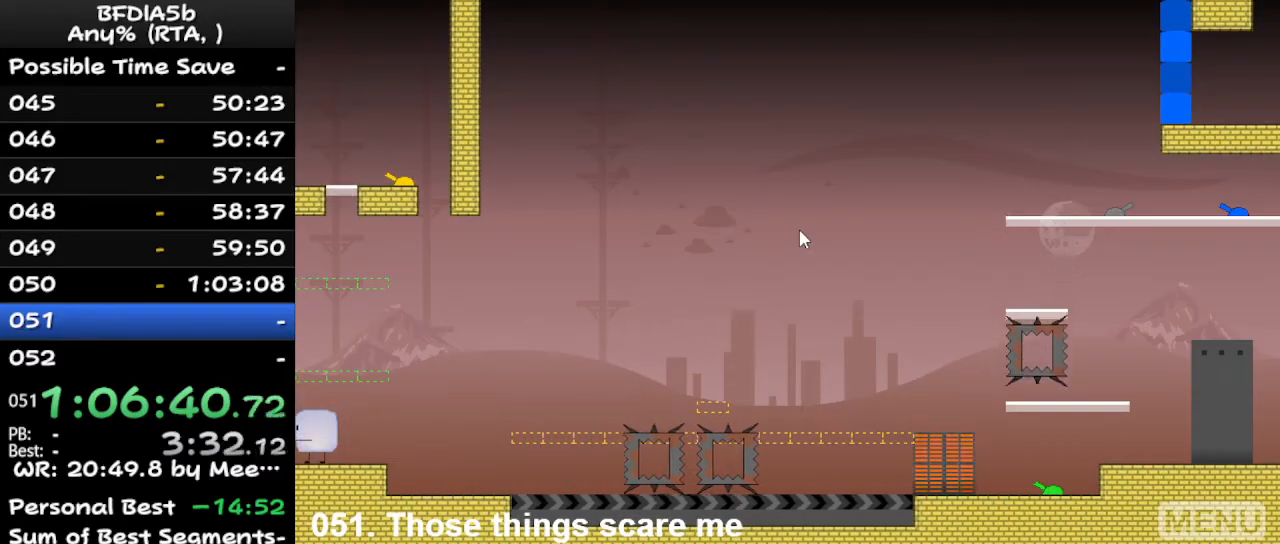
Gameplay with keyboard; each line is a JSON object with the keys held at the frame after it. "events" lists presses ("down") and releases ("up") of "down", "left", "r", "right", "space", "up" and "z" between this image and that frame as [ms after this image, input, new state], when the widget could be followed in between. No other keys are recorded. Mouse input is not recorded.
{"keys": ["r"], "events": [[433, "r", "down"]]}
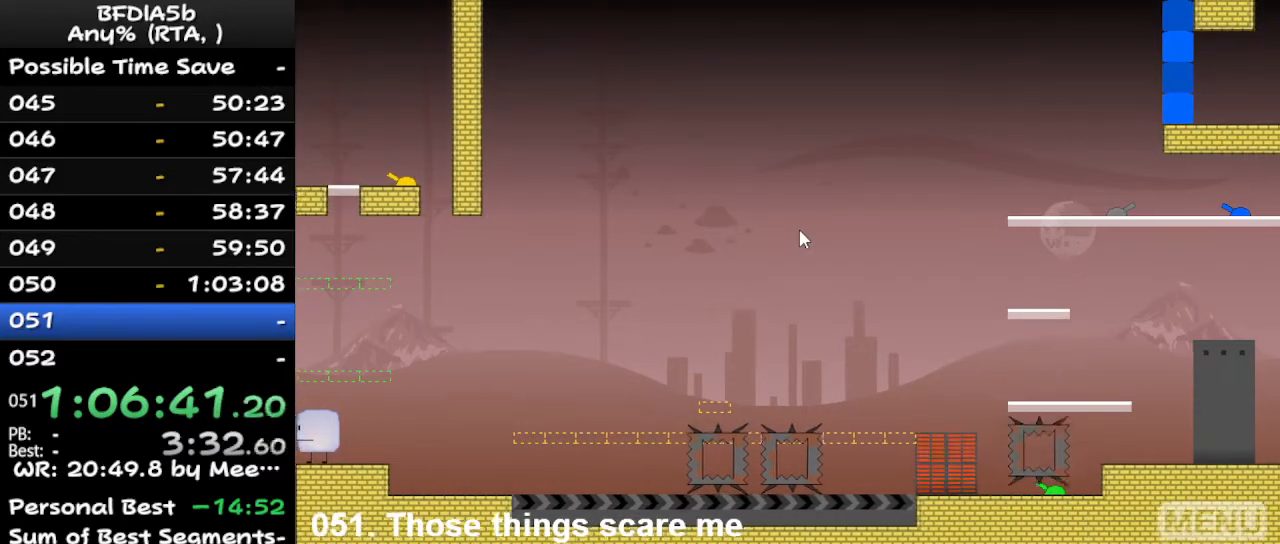
{"keys": ["right"], "events": [[33, "r", "up"], [467, "right", "down"]]}
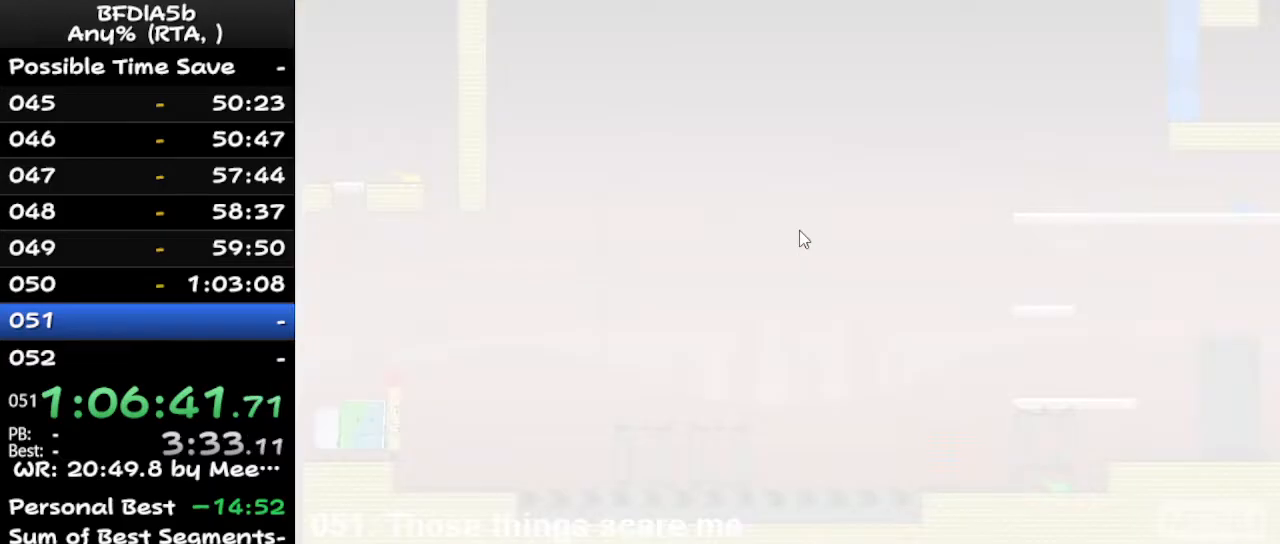
{"keys": ["right"], "events": []}
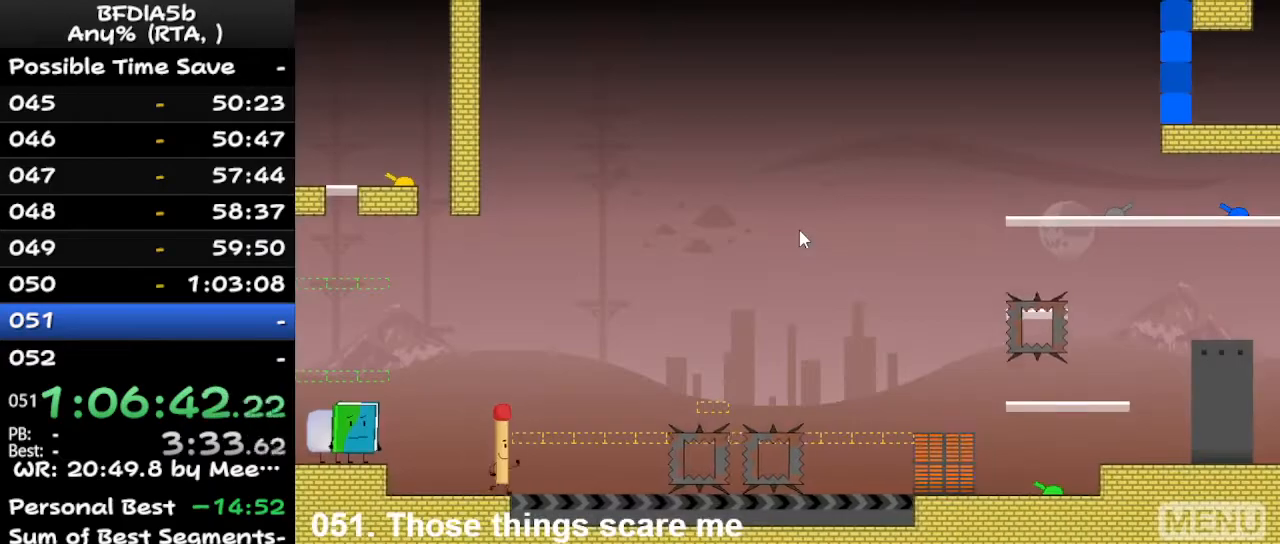
{"keys": ["right", "space"], "events": [[433, "space", "down"]]}
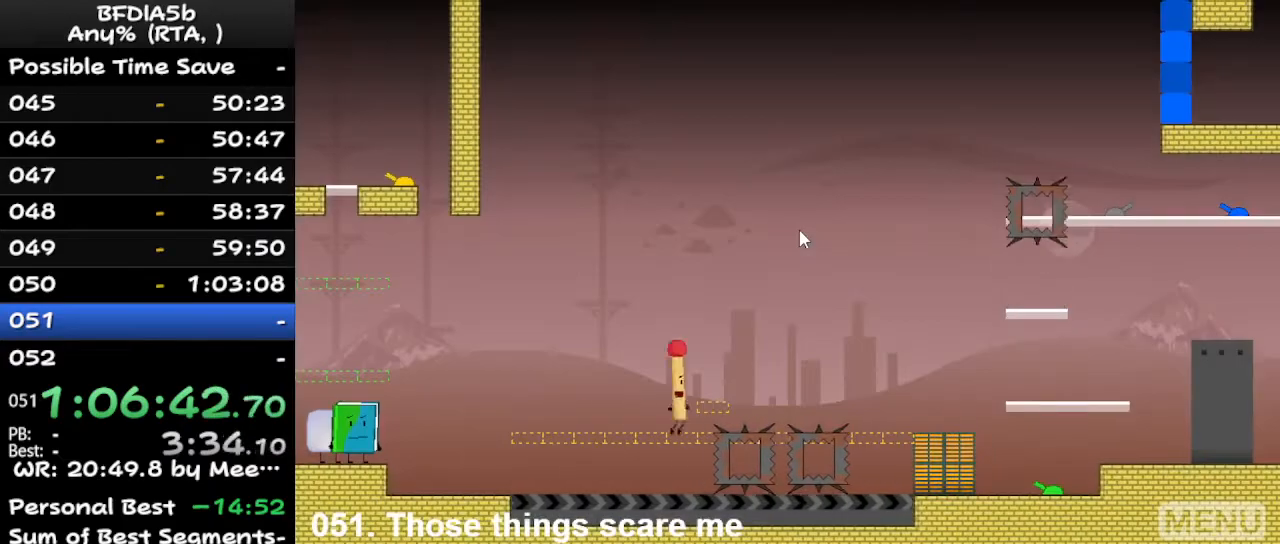
{"keys": ["right"], "events": [[267, "space", "up"]]}
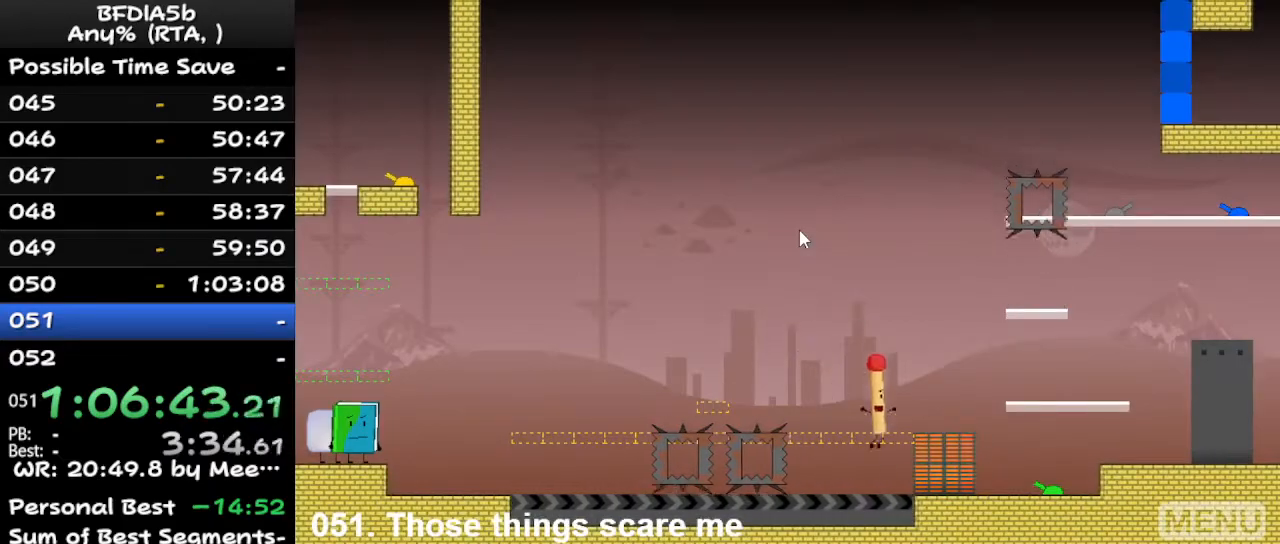
{"keys": [], "events": [[300, "left", "down"], [300, "right", "up"], [367, "space", "down"], [433, "left", "up"], [467, "space", "up"]]}
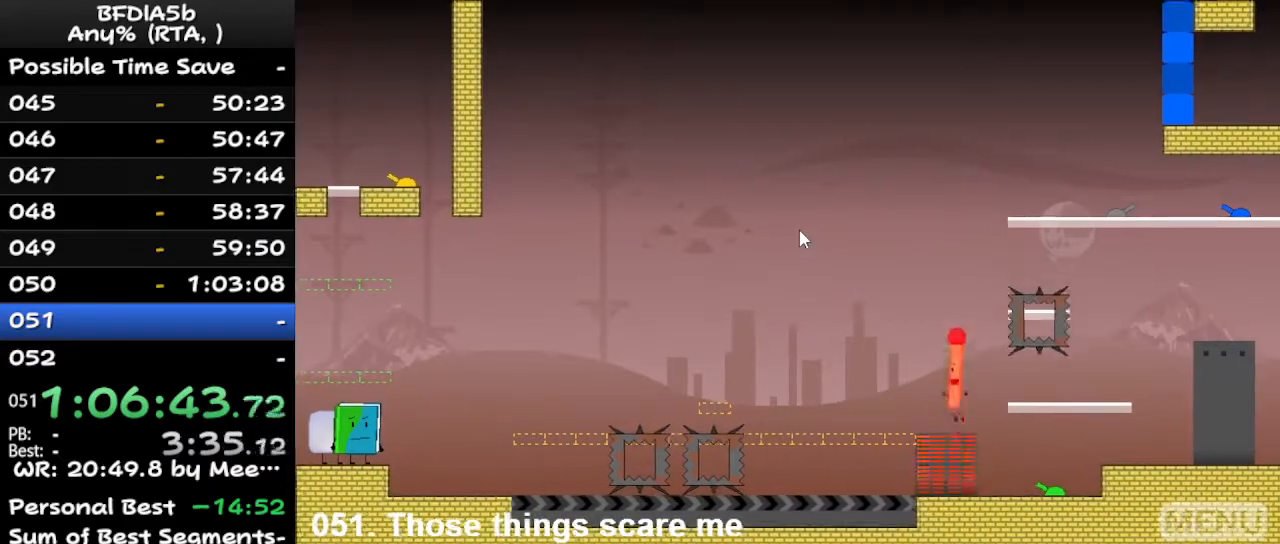
{"keys": [], "events": [[133, "left", "down"], [200, "left", "up"]]}
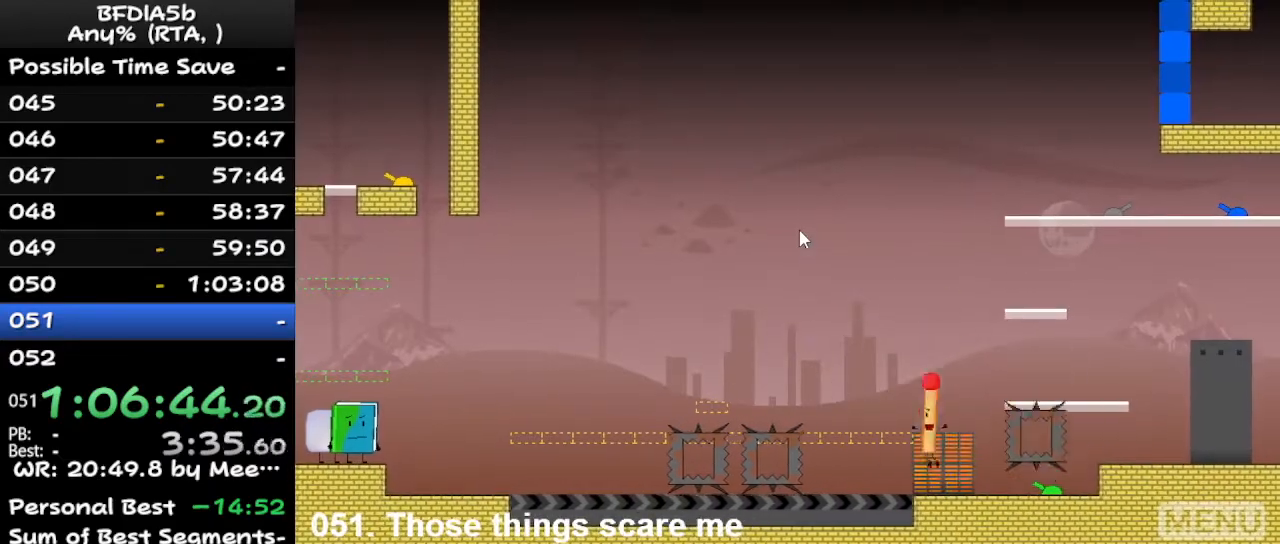
{"keys": [], "events": [[133, "right", "down"], [233, "right", "up"], [333, "space", "down"], [400, "space", "up"]]}
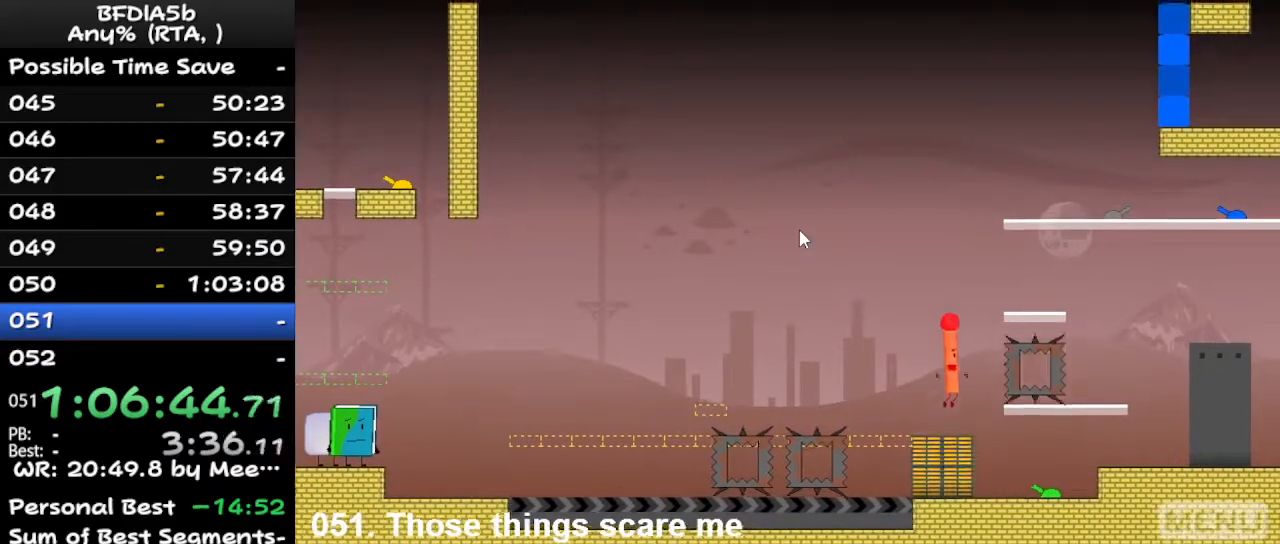
{"keys": ["right"], "events": [[367, "right", "down"]]}
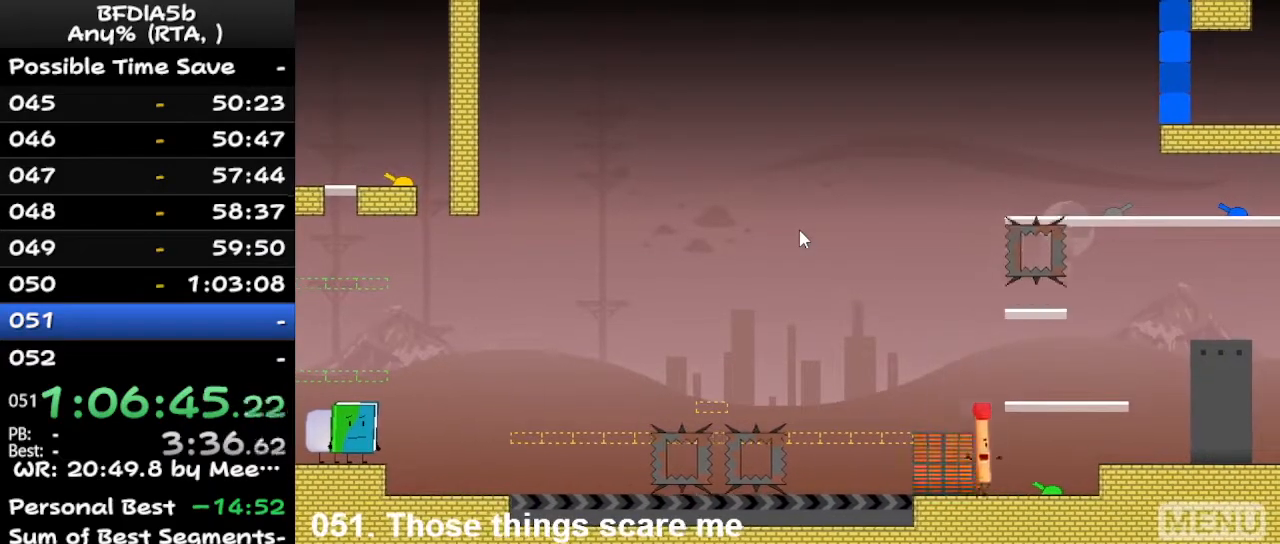
{"keys": ["right", "space"], "events": [[433, "space", "down"]]}
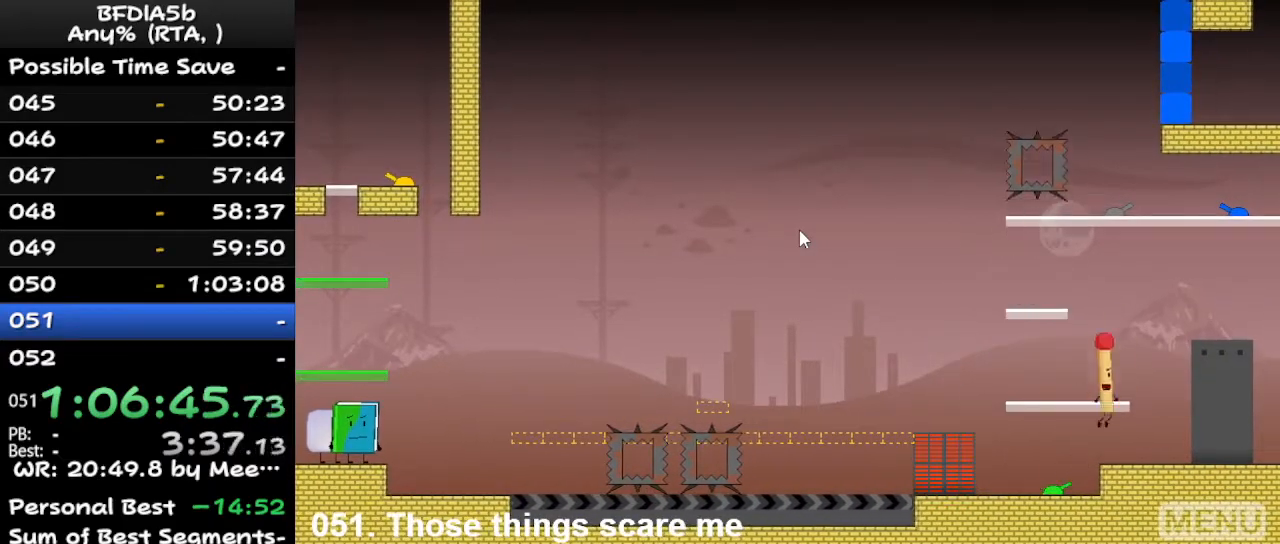
{"keys": ["left"], "events": [[33, "space", "up"], [67, "right", "up"], [400, "left", "down"]]}
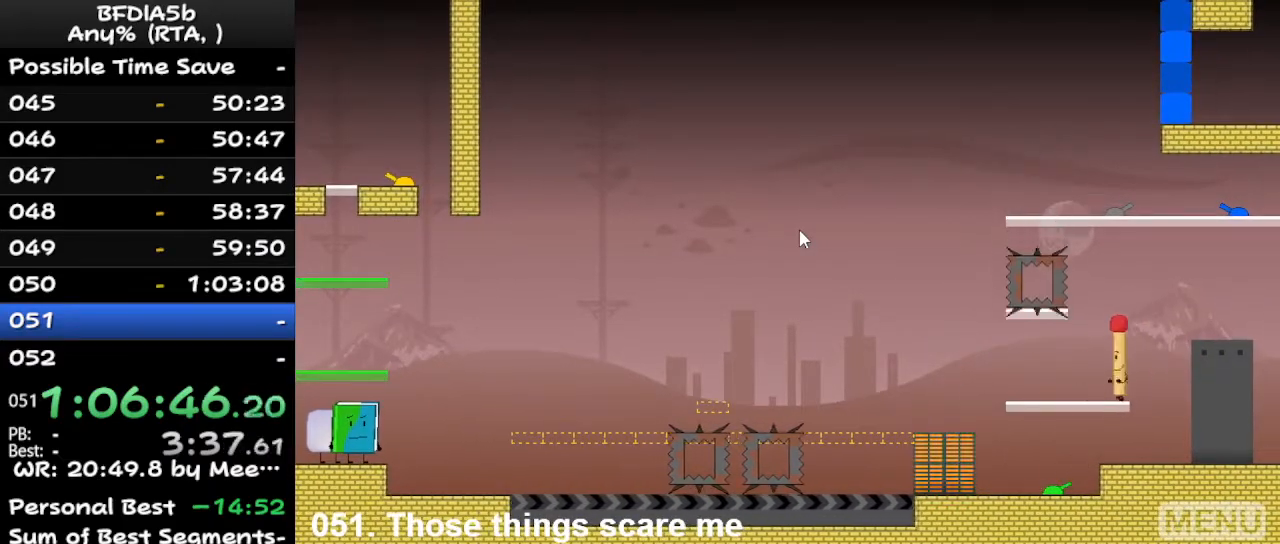
{"keys": [], "events": [[100, "left", "up"], [167, "space", "down"], [300, "space", "up"]]}
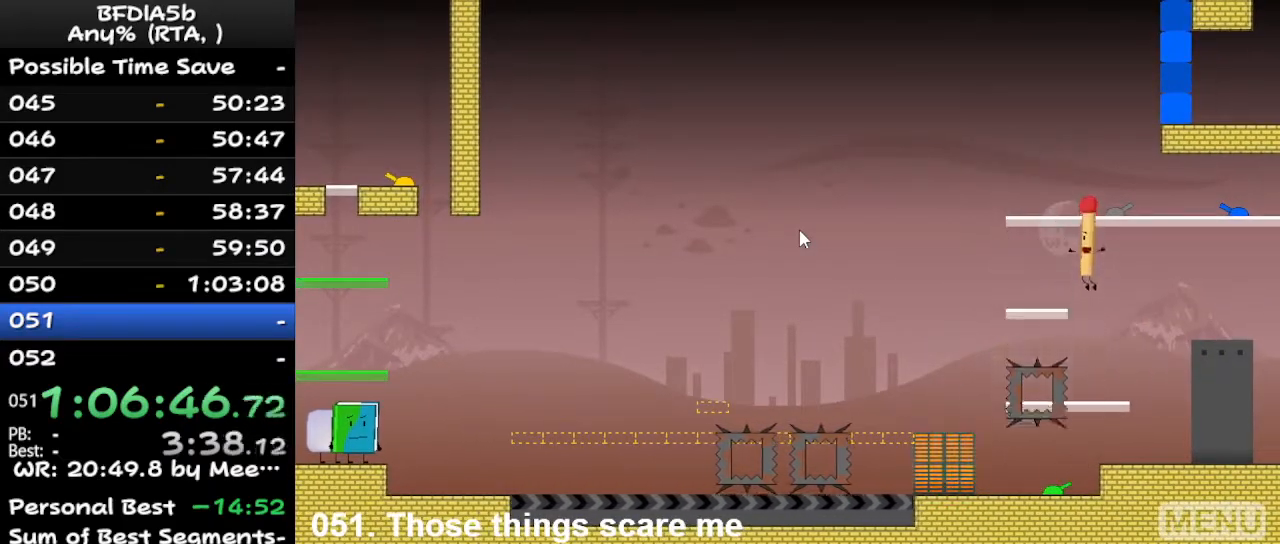
{"keys": ["right"], "events": [[33, "left", "down"], [233, "left", "up"], [267, "space", "down"], [367, "right", "down"], [433, "space", "up"]]}
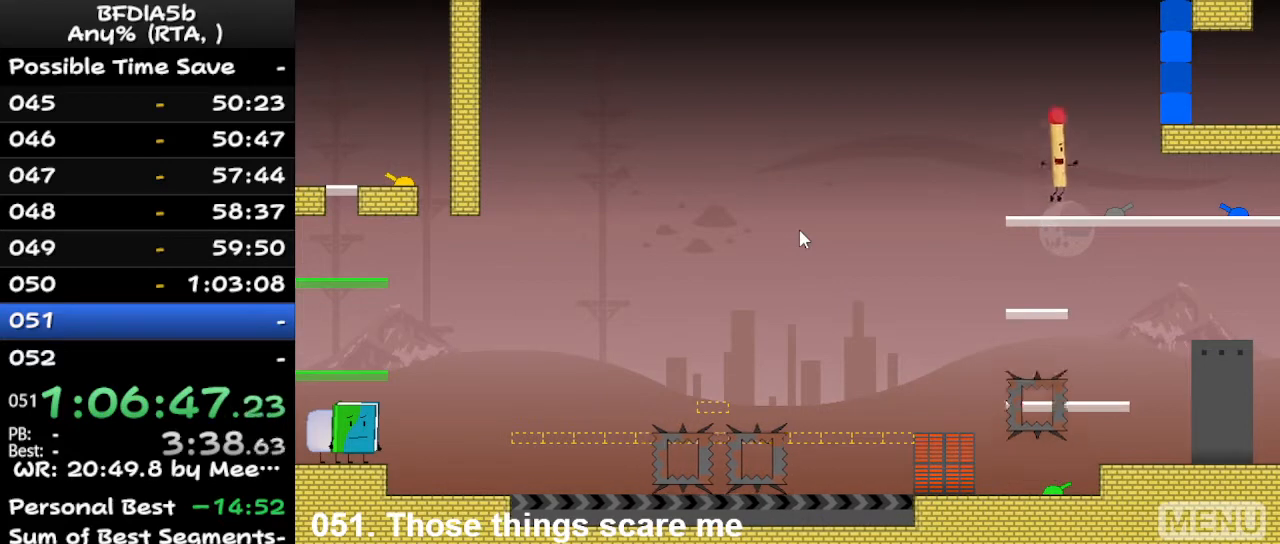
{"keys": ["left"], "events": [[367, "right", "up"], [400, "left", "down"]]}
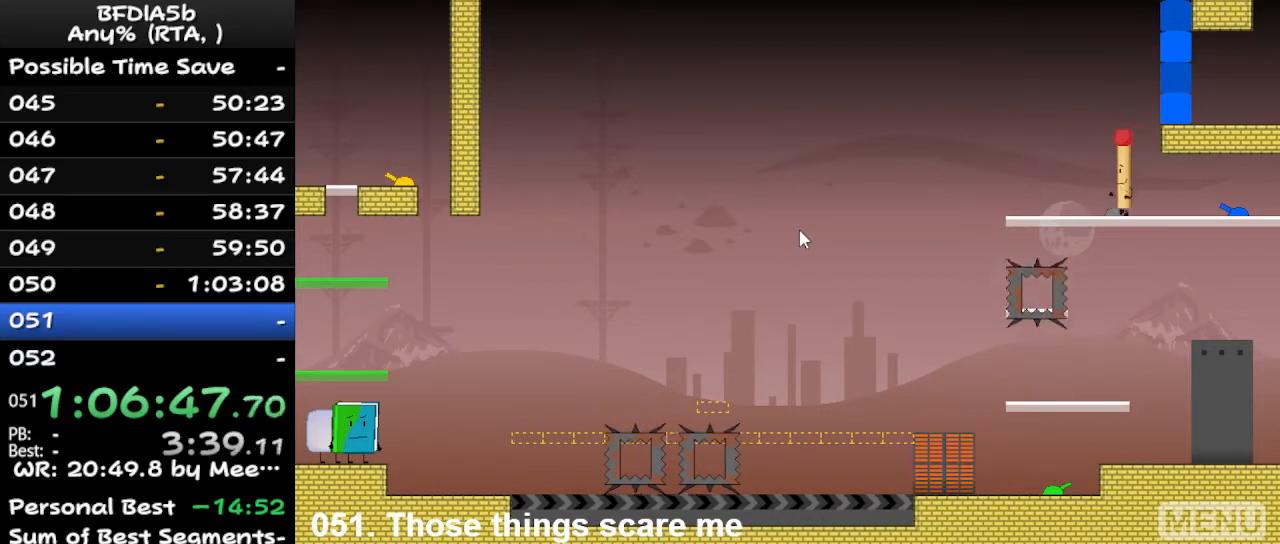
{"keys": [], "events": [[100, "left", "up"]]}
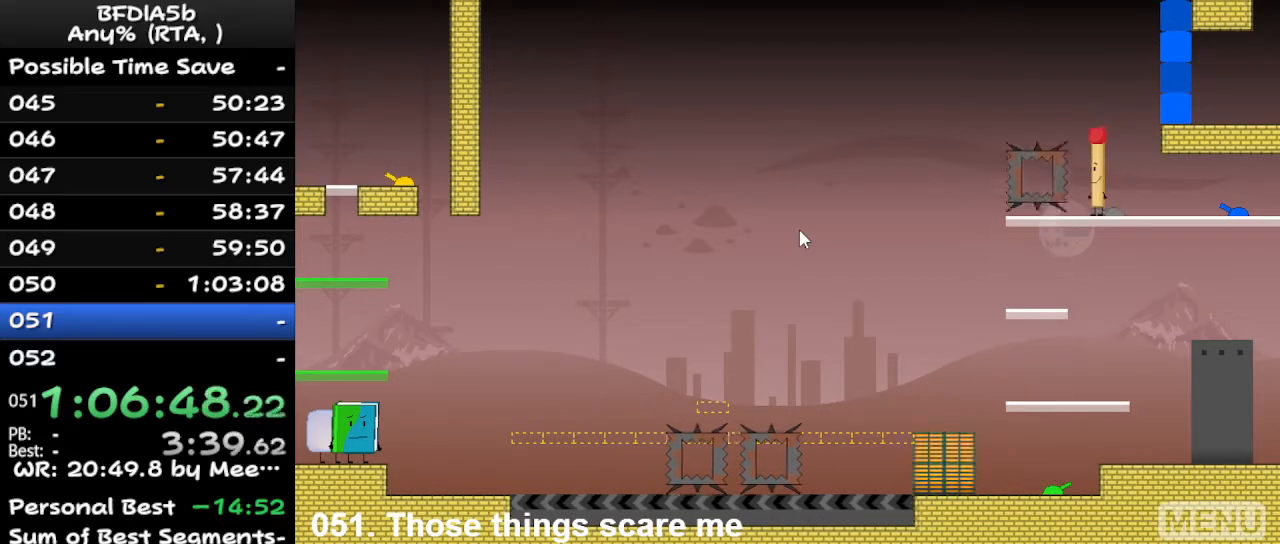
{"keys": [], "events": []}
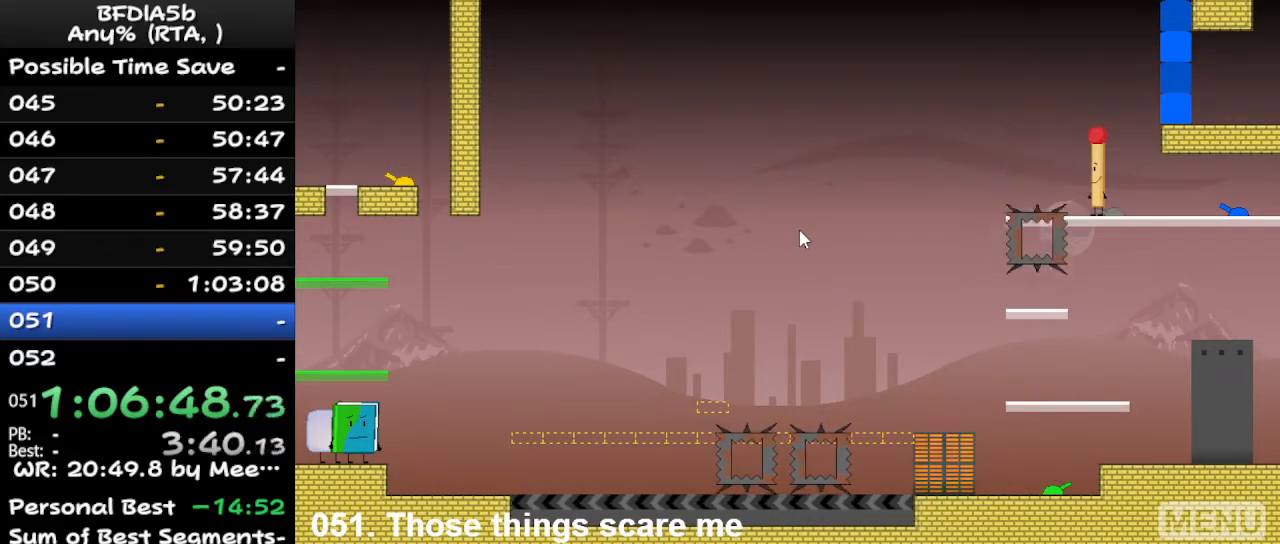
{"keys": ["left"], "events": [[100, "left", "down"], [100, "space", "down"], [233, "space", "up"]]}
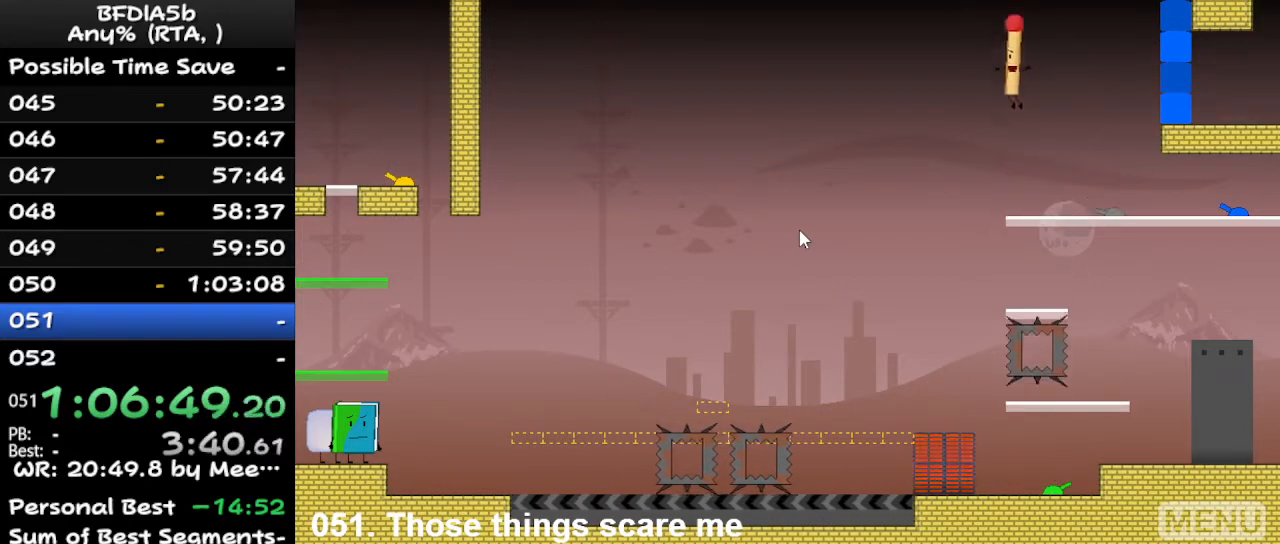
{"keys": [], "events": [[167, "left", "up"], [267, "left", "down"], [400, "left", "up"]]}
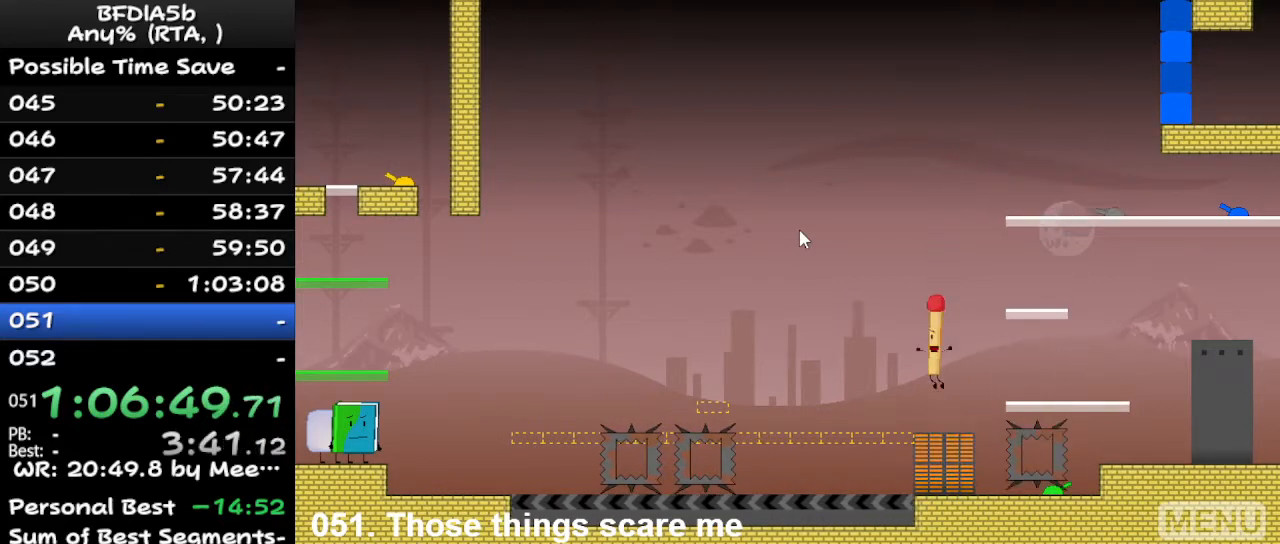
{"keys": ["left", "space"], "events": [[100, "left", "down"], [300, "space", "down"]]}
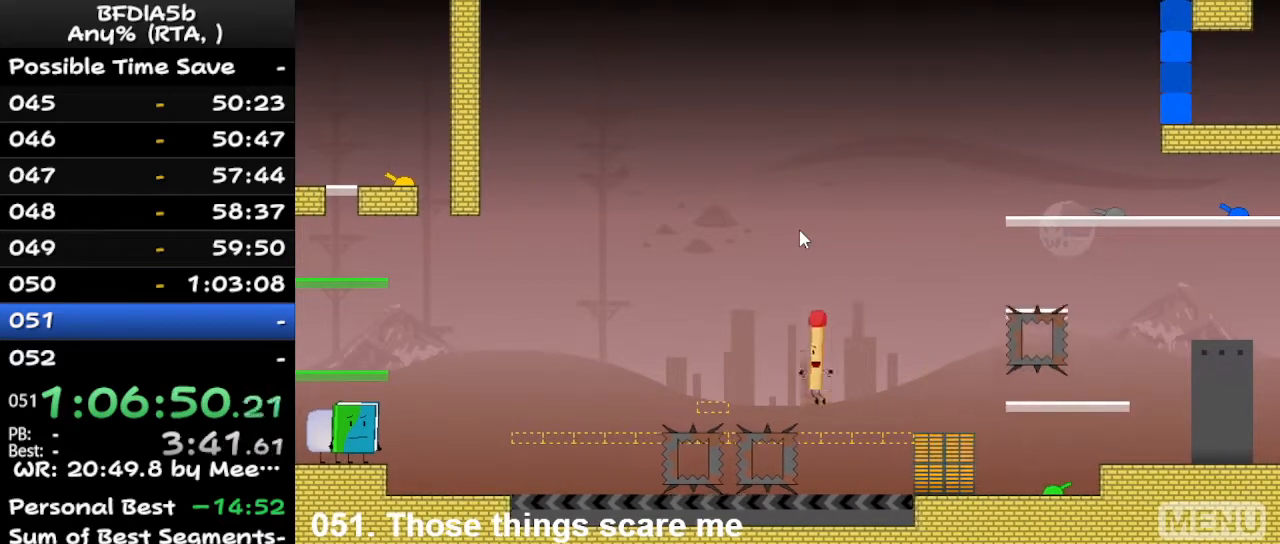
{"keys": ["left"], "events": [[133, "space", "up"]]}
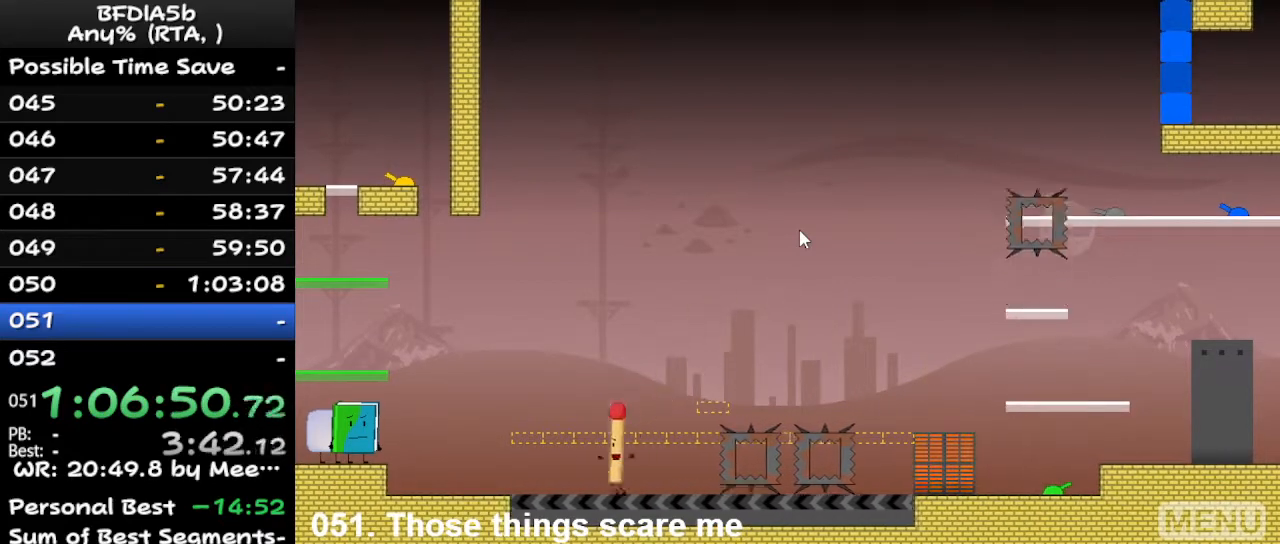
{"keys": ["left"], "events": [[167, "space", "down"], [500, "space", "up"]]}
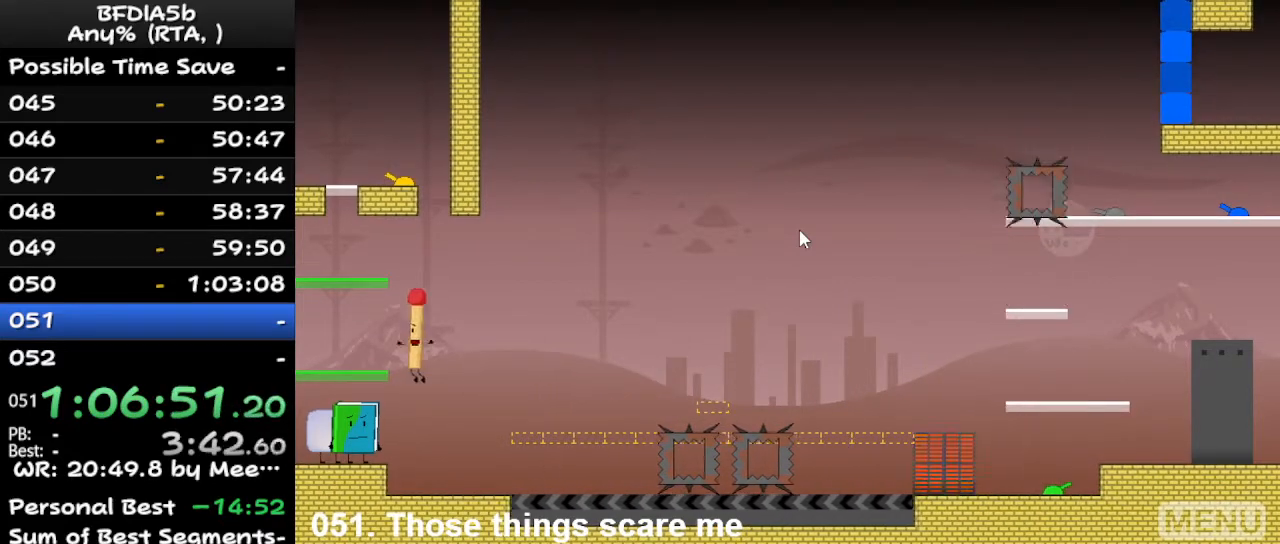
{"keys": ["space"], "events": [[233, "left", "up"], [333, "right", "down"], [333, "space", "down"], [467, "right", "up"]]}
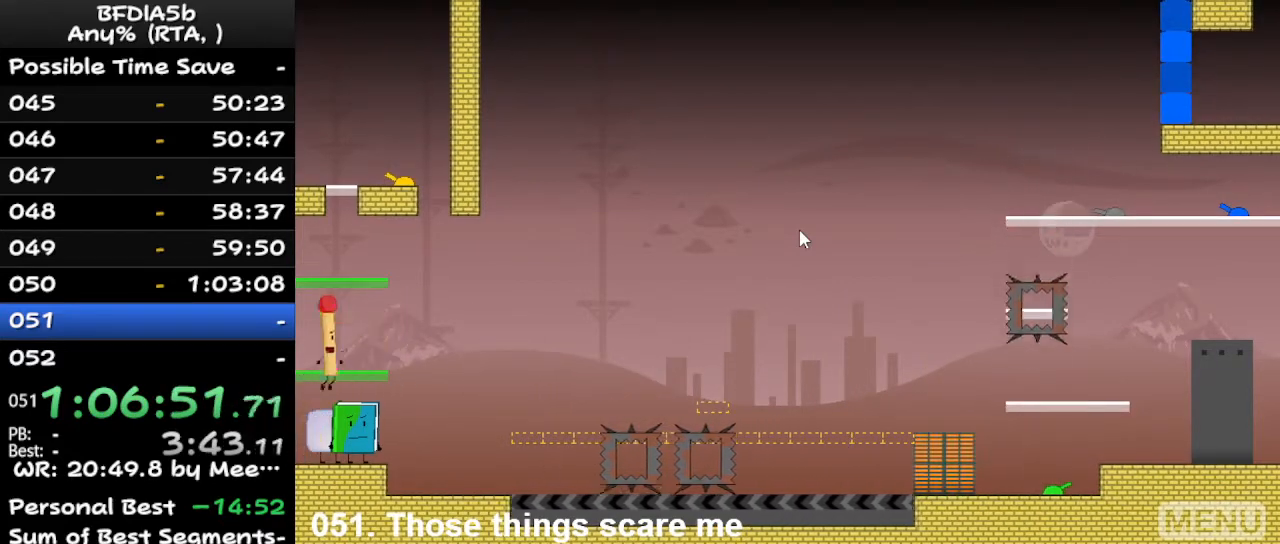
{"keys": ["space"], "events": [[367, "right", "down"], [433, "right", "up"]]}
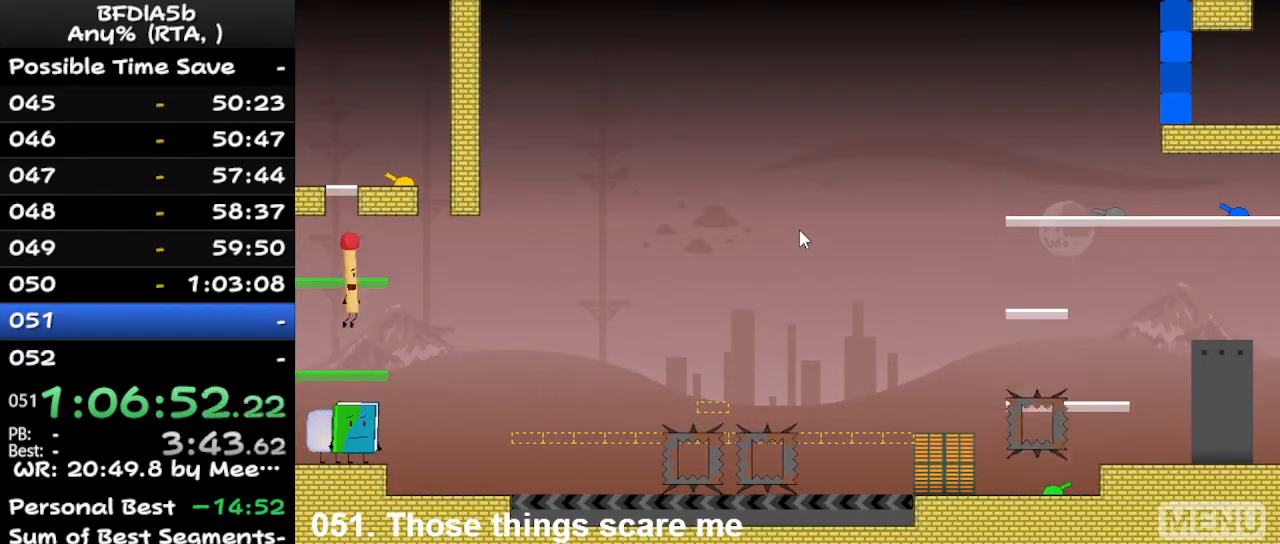
{"keys": ["space"], "events": [[200, "left", "down"], [267, "left", "up"]]}
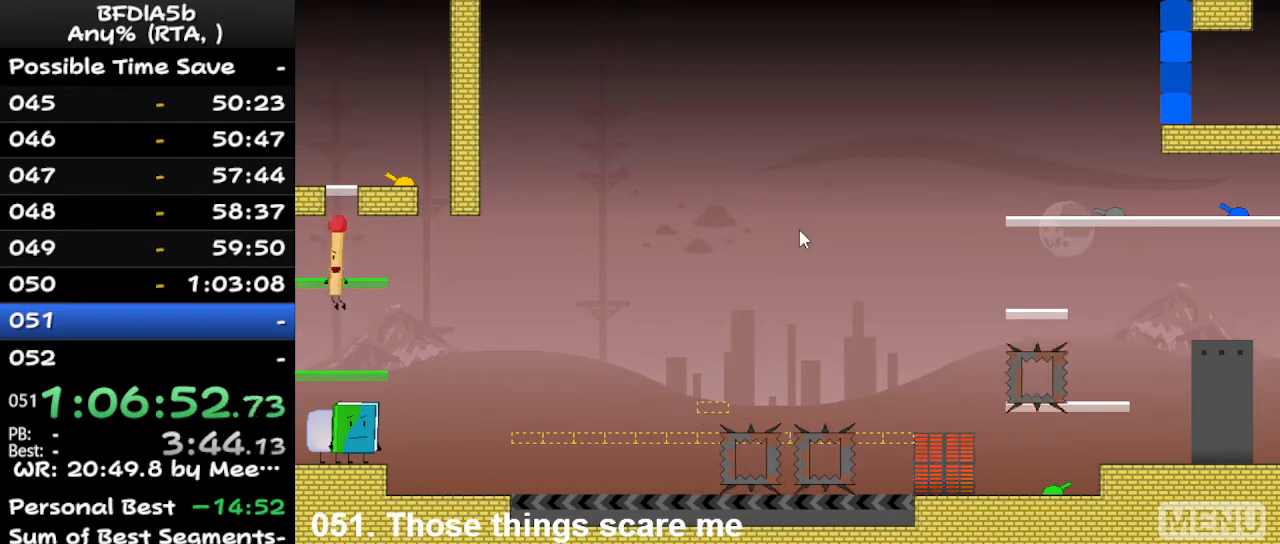
{"keys": ["space"], "events": [[400, "right", "down"], [433, "right", "up"]]}
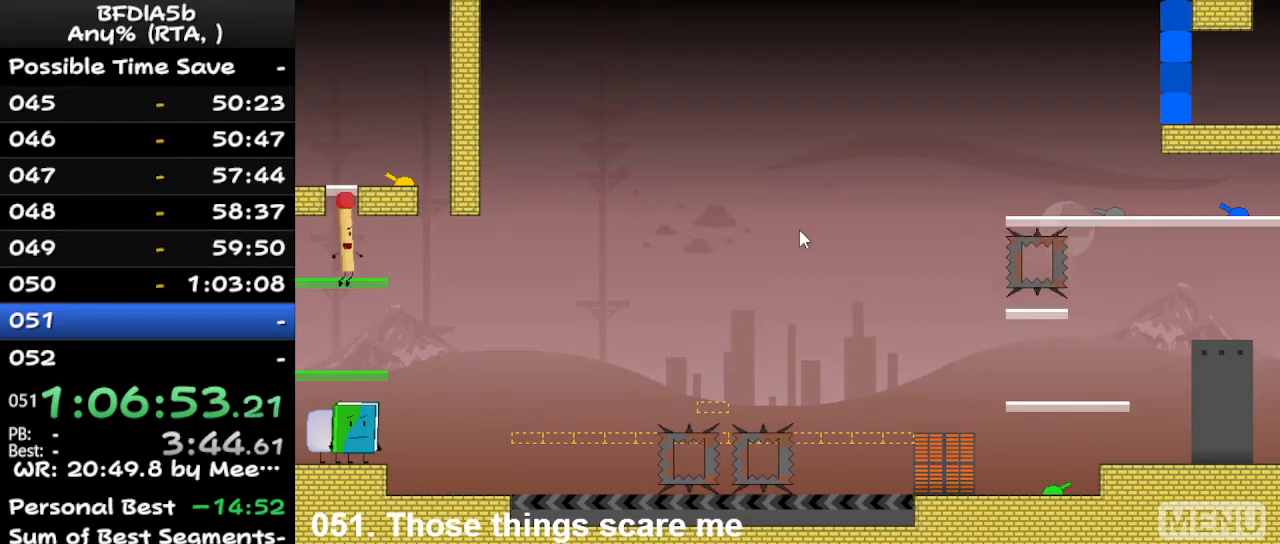
{"keys": ["space"], "events": []}
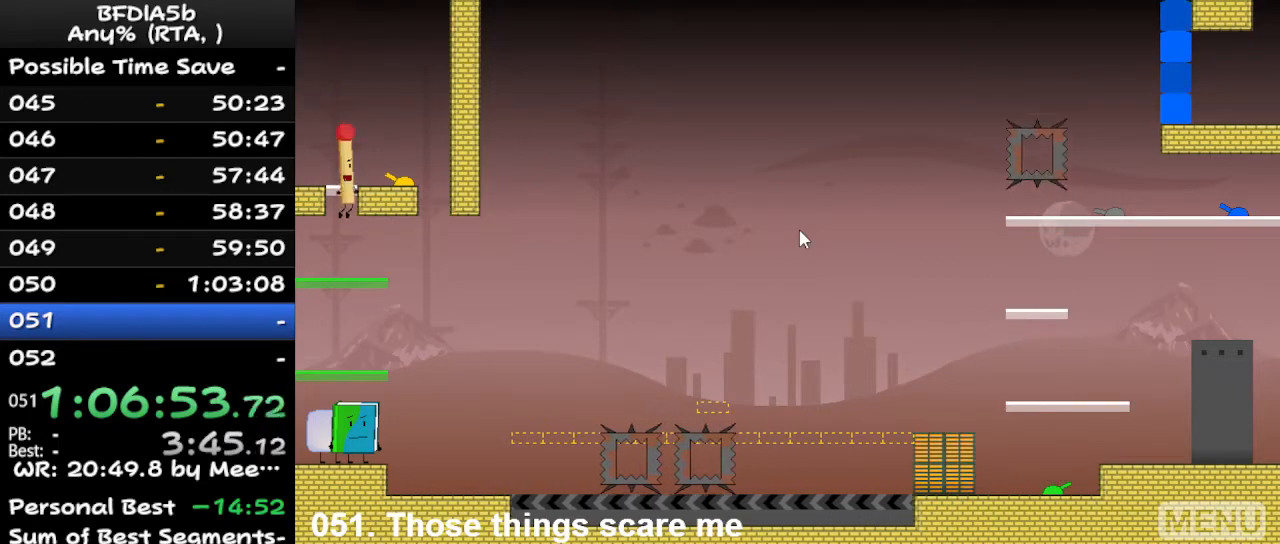
{"keys": ["right"], "events": [[200, "right", "down"], [267, "space", "up"]]}
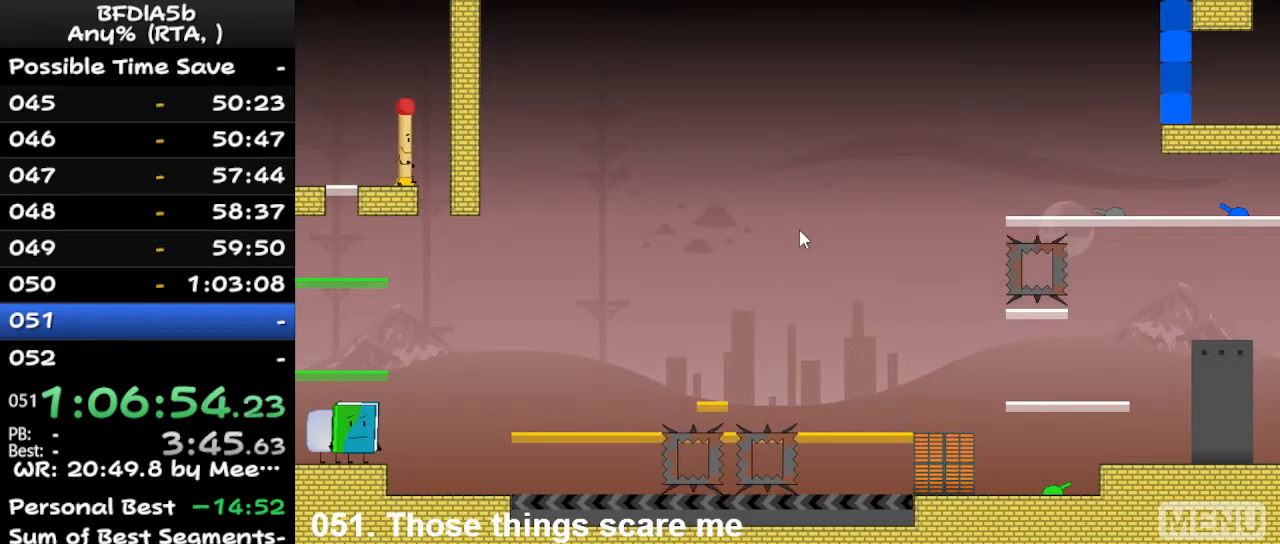
{"keys": [], "events": [[233, "right", "up"]]}
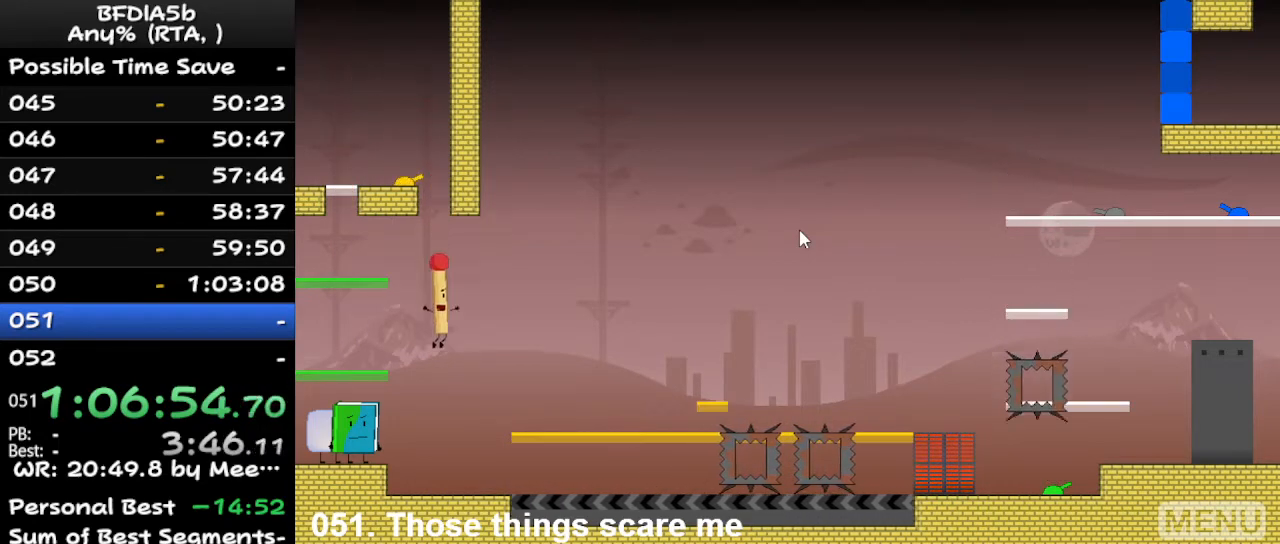
{"keys": ["right"], "events": [[33, "right", "down"], [300, "space", "down"], [367, "right", "up"], [467, "right", "down"], [467, "space", "up"]]}
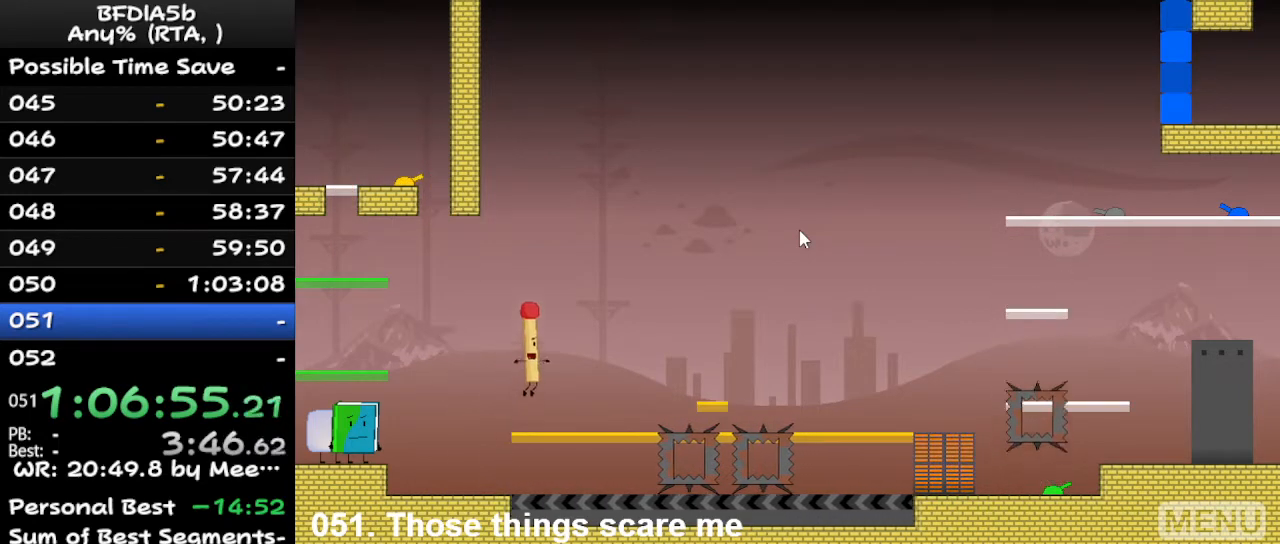
{"keys": ["right", "space"], "events": [[100, "right", "up"], [400, "right", "down"], [433, "space", "down"]]}